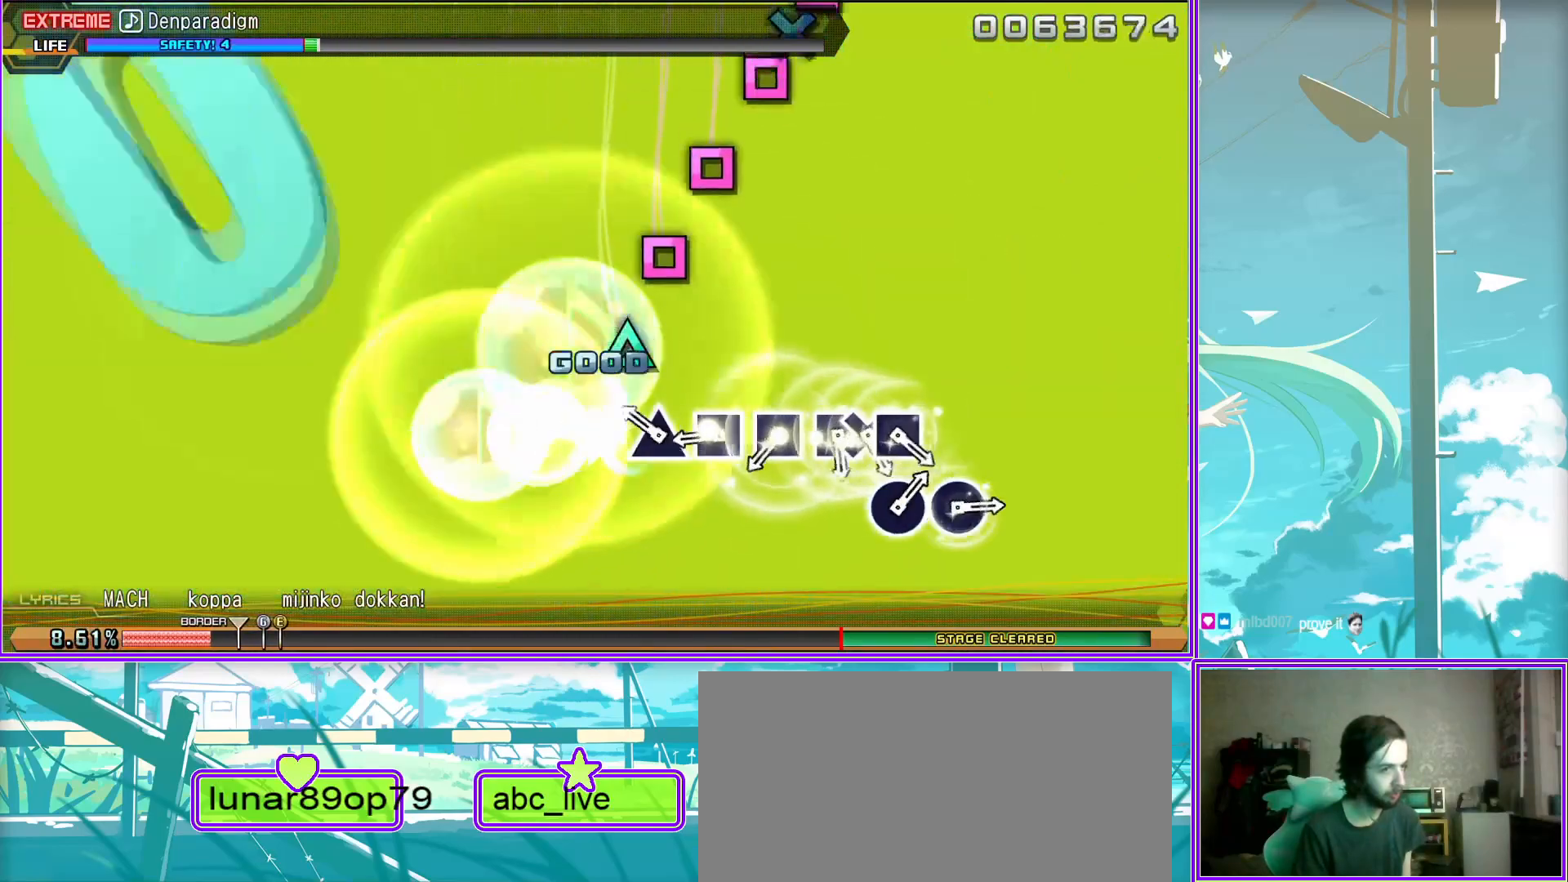
Gameplay with a controller (PlayStation layout); each line is a JSON object with the inputs held at the frame after it. "events" lists button and stick changes between this image and that frame as [ms after this image, input, new state], when the widget could be followed in between.
{"buttons": ["DPAD_RIGHT"], "left_stick": "center", "right_stick": "center", "events": [[67, "SQUARE", "down"], [100, "DPAD_RIGHT", "down"], [167, "SQUARE", "up"], [267, "DPAD_RIGHT", "up"], [283, "CIRCLE", "down"], [433, "CIRCLE", "up"], [433, "DPAD_RIGHT", "down"]]}
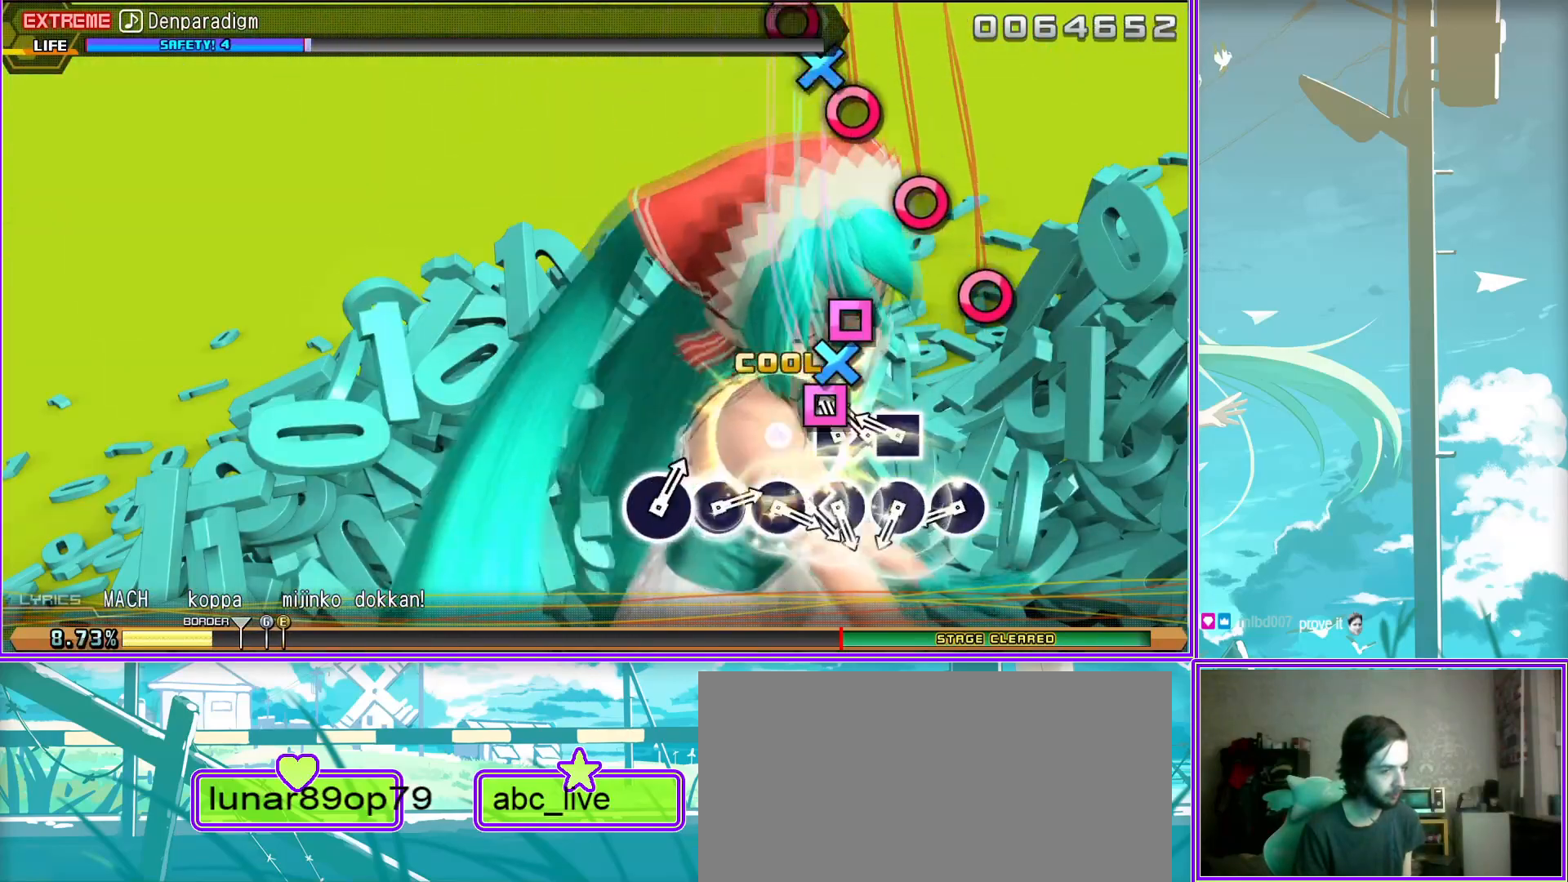
{"buttons": ["CIRCLE", "DPAD_RIGHT"], "left_stick": "center", "right_stick": "center", "events": [[33, "CIRCLE", "down"], [67, "DPAD_RIGHT", "up"], [167, "CIRCLE", "up"], [167, "DPAD_RIGHT", "down"], [250, "CIRCLE", "down"], [300, "DPAD_RIGHT", "up"], [400, "CIRCLE", "up"], [400, "DPAD_RIGHT", "down"], [500, "CIRCLE", "down"]]}
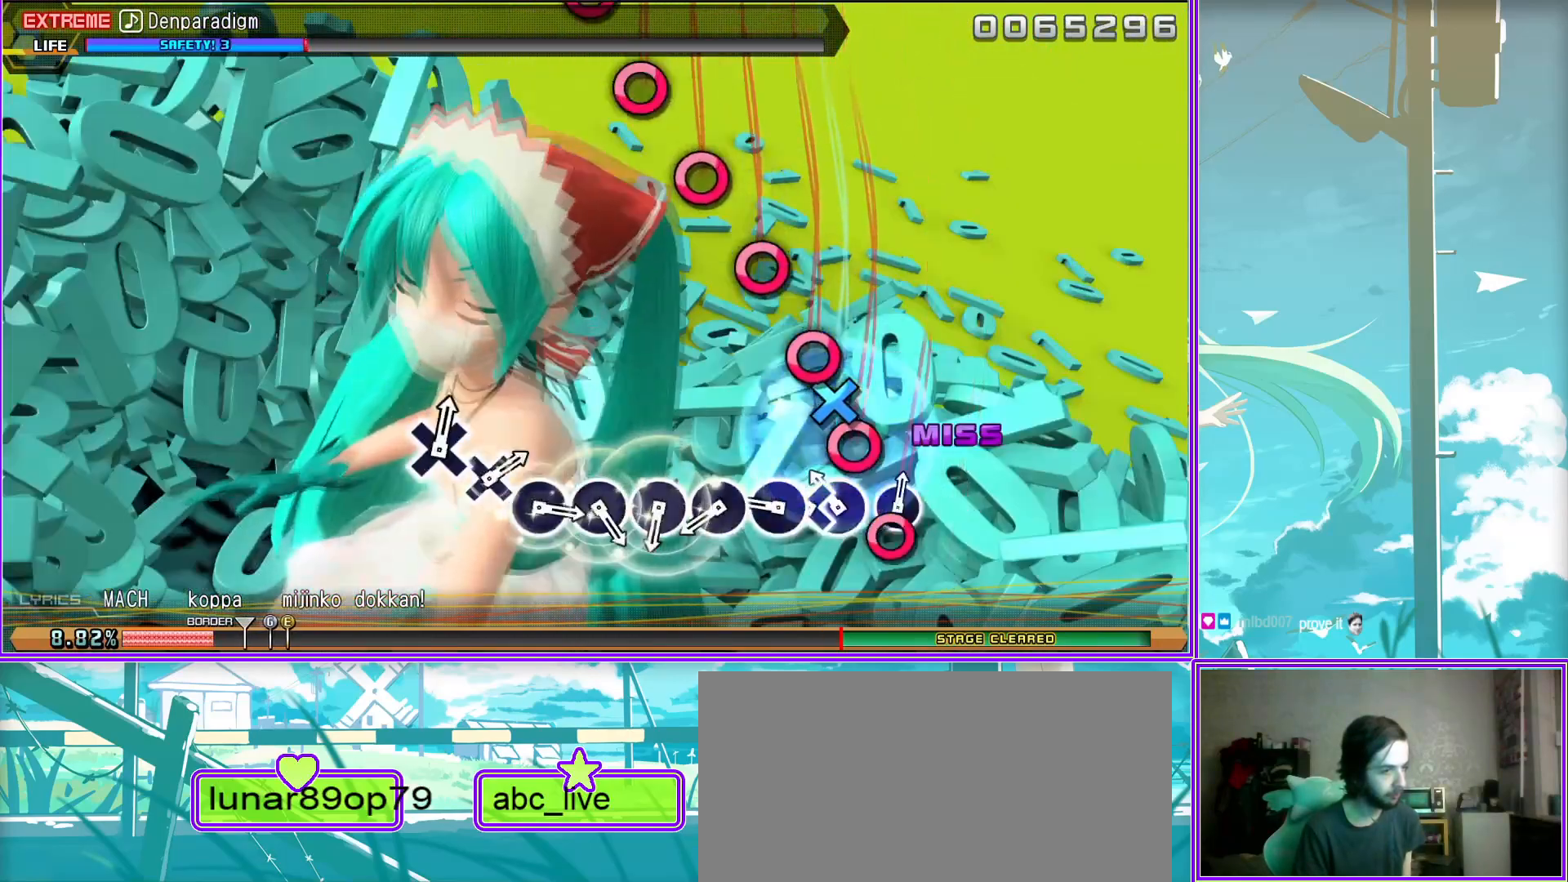
{"buttons": ["DPAD_DOWN"], "left_stick": "center", "right_stick": "center", "events": [[83, "DPAD_RIGHT", "up"], [133, "CIRCLE", "up"], [167, "DPAD_RIGHT", "down"], [217, "CIRCLE", "down"], [300, "CIRCLE", "up"], [300, "DPAD_RIGHT", "up"], [383, "CROSS", "down"], [450, "DPAD_DOWN", "down"], [500, "CROSS", "up"]]}
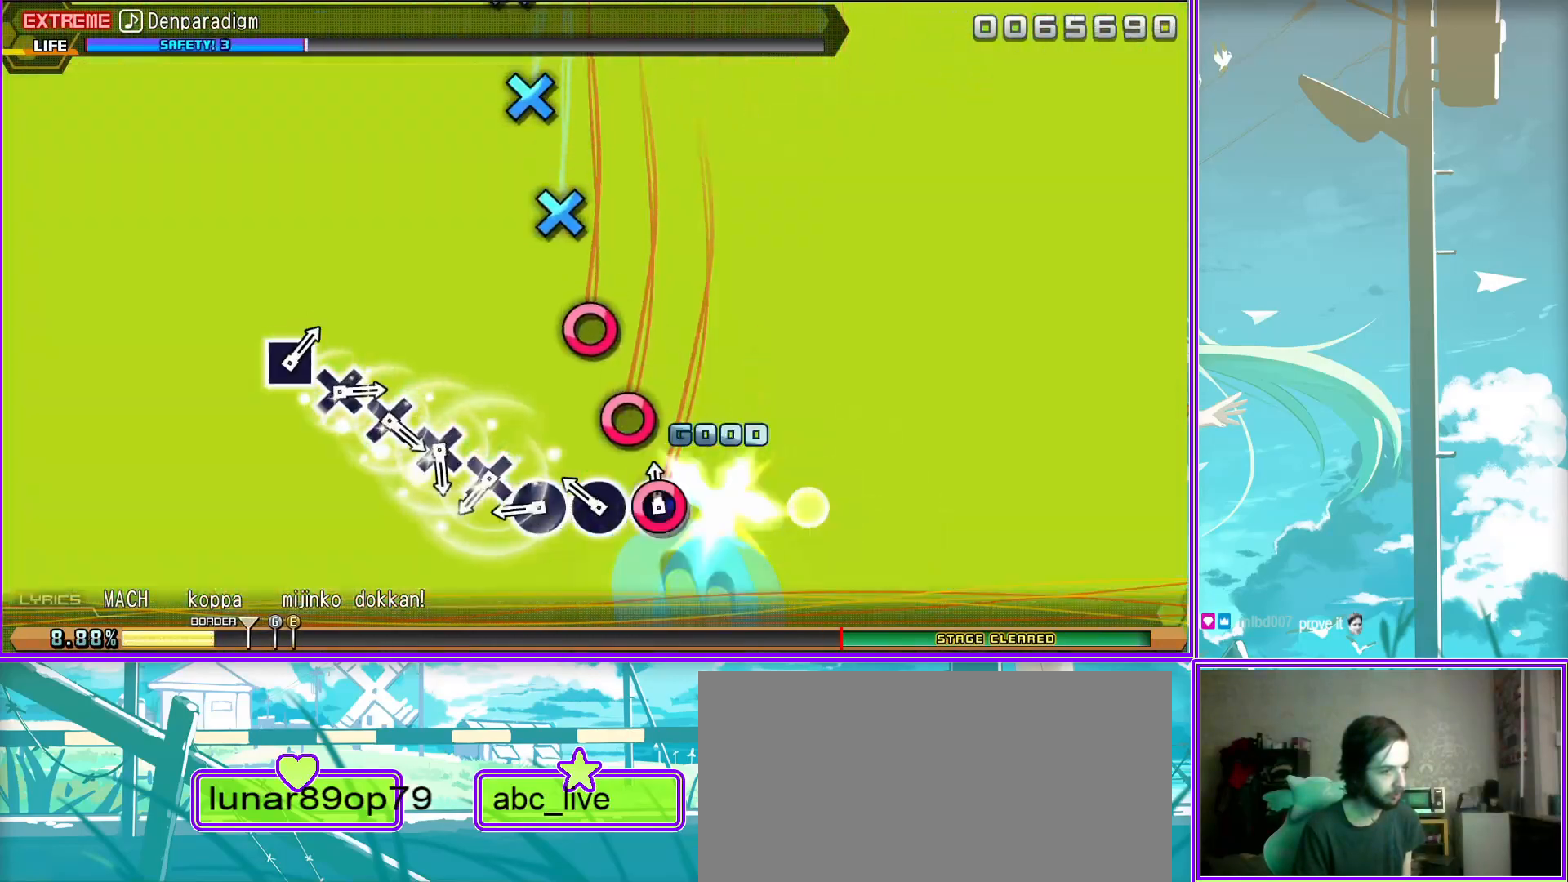
{"buttons": ["SQUARE"], "left_stick": "center", "right_stick": "center", "events": [[67, "DPAD_DOWN", "up"], [133, "CROSS", "down"], [233, "DPAD_DOWN", "down"], [317, "CROSS", "up"], [367, "DPAD_DOWN", "up"], [450, "SQUARE", "down"]]}
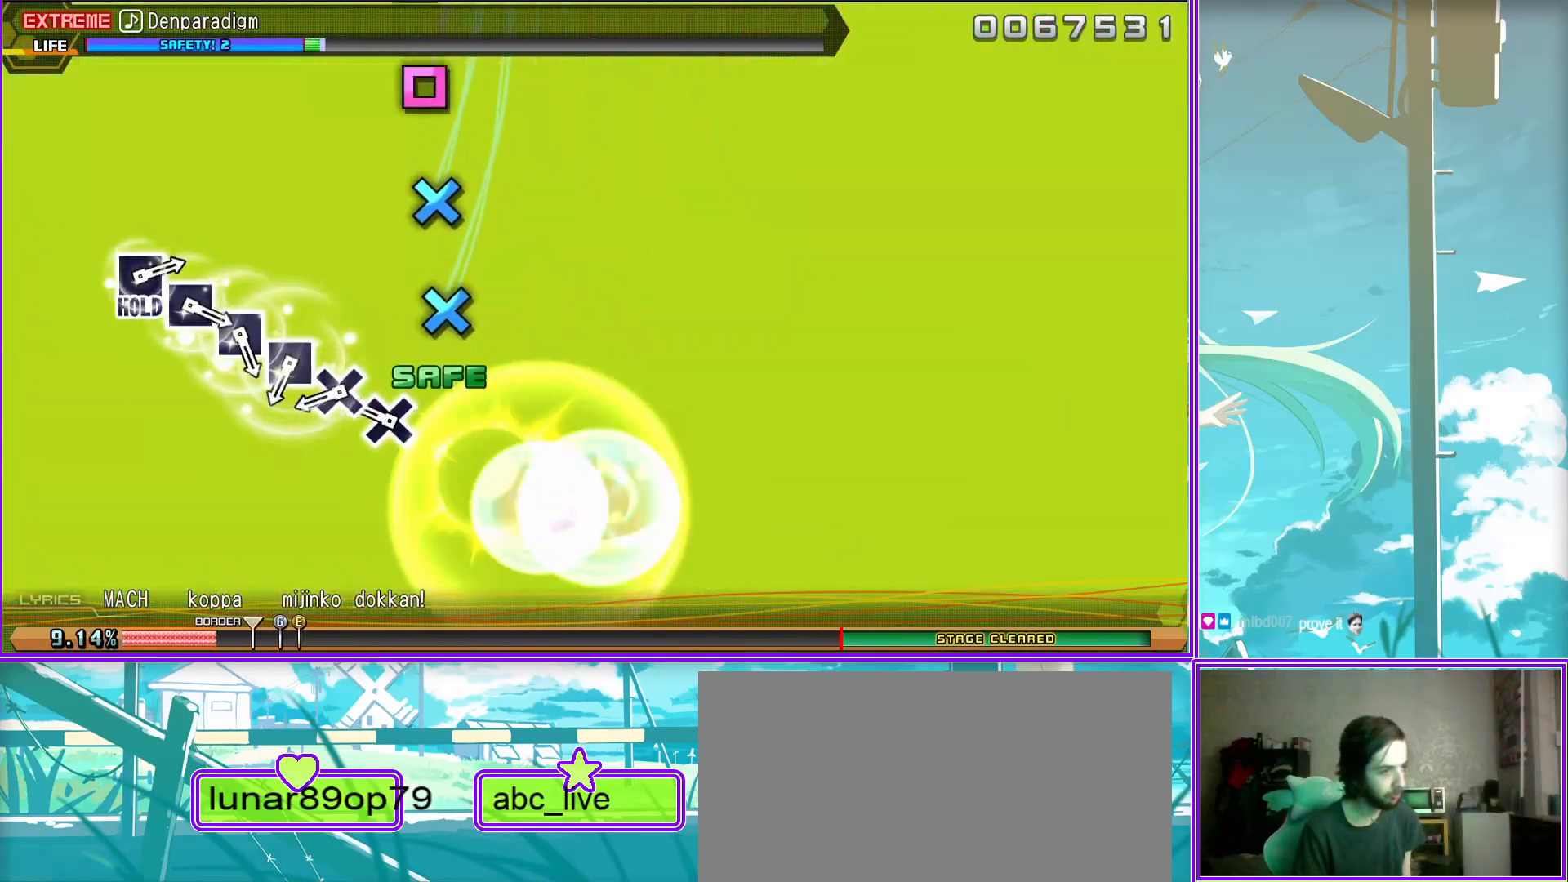
{"buttons": ["SQUARE", "DPAD_LEFT"], "left_stick": "center", "right_stick": "center", "events": [[67, "DPAD_LEFT", "down"], [100, "SQUARE", "up"], [217, "DPAD_LEFT", "up"], [217, "SQUARE", "down"], [300, "DPAD_LEFT", "down"], [367, "SQUARE", "up"], [417, "SQUARE", "down"]]}
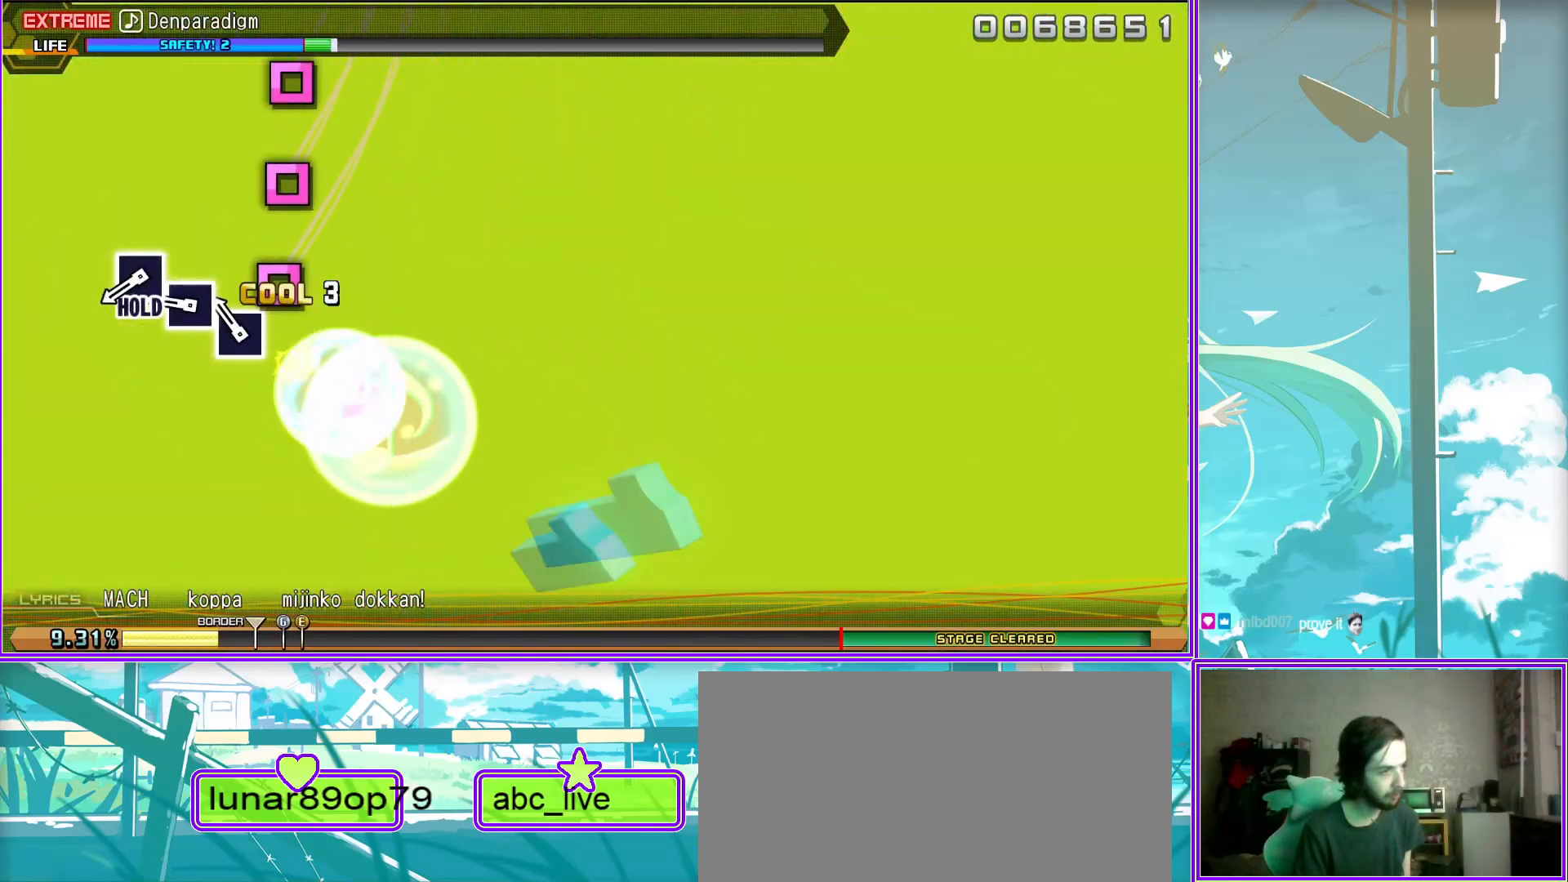
{"buttons": ["L2"], "left_stick": "center", "right_stick": "center", "events": [[233, "L2", "down"], [300, "SQUARE", "up"], [350, "DPAD_LEFT", "up"]]}
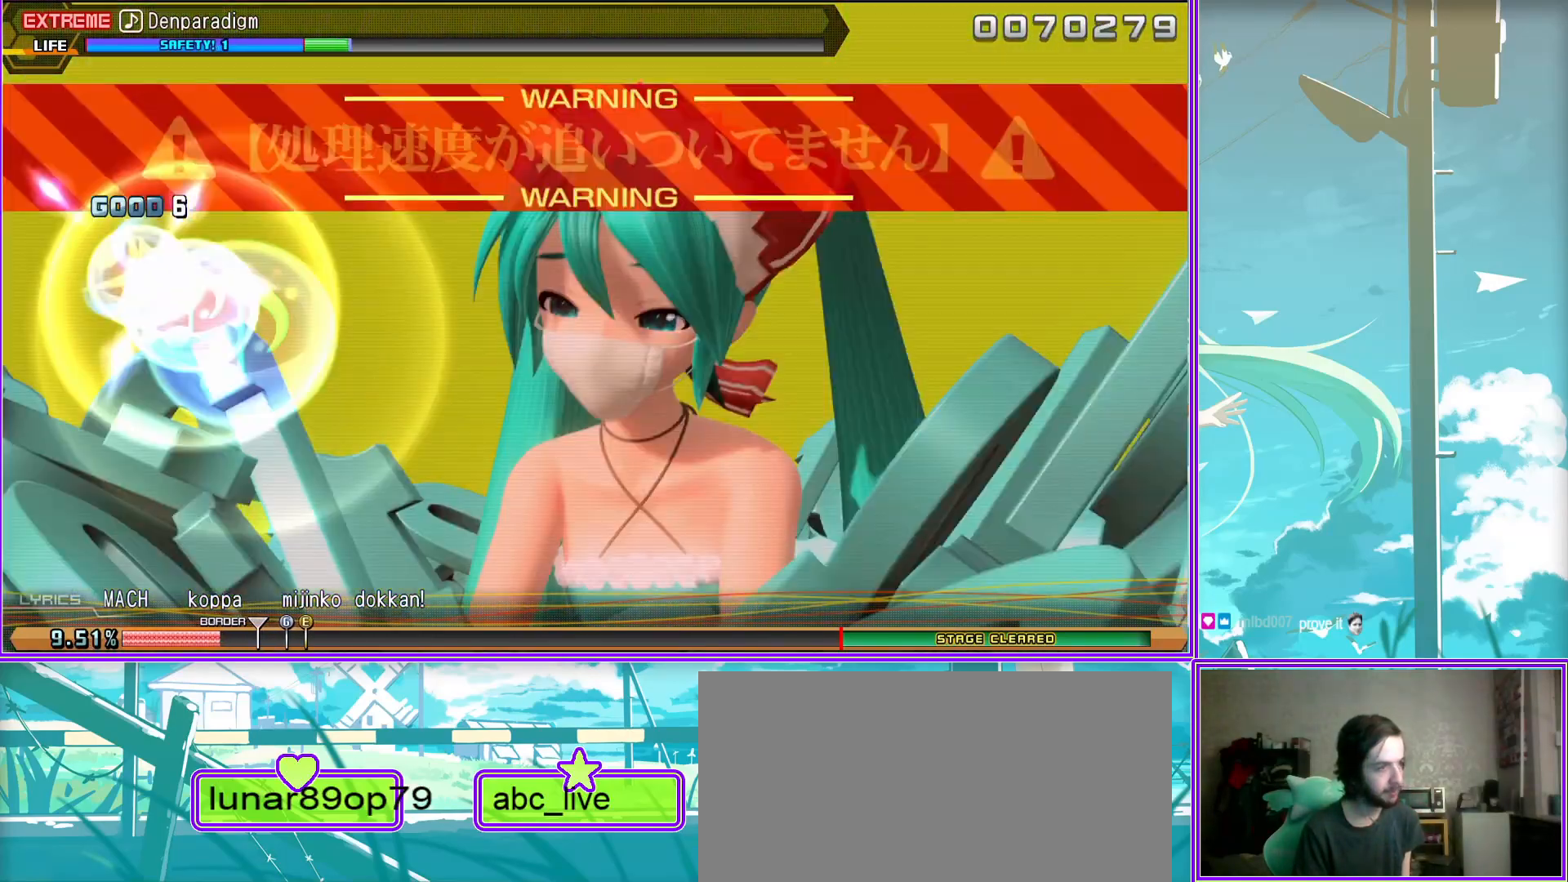
{"buttons": ["L2"], "left_stick": "center", "right_stick": "center", "events": []}
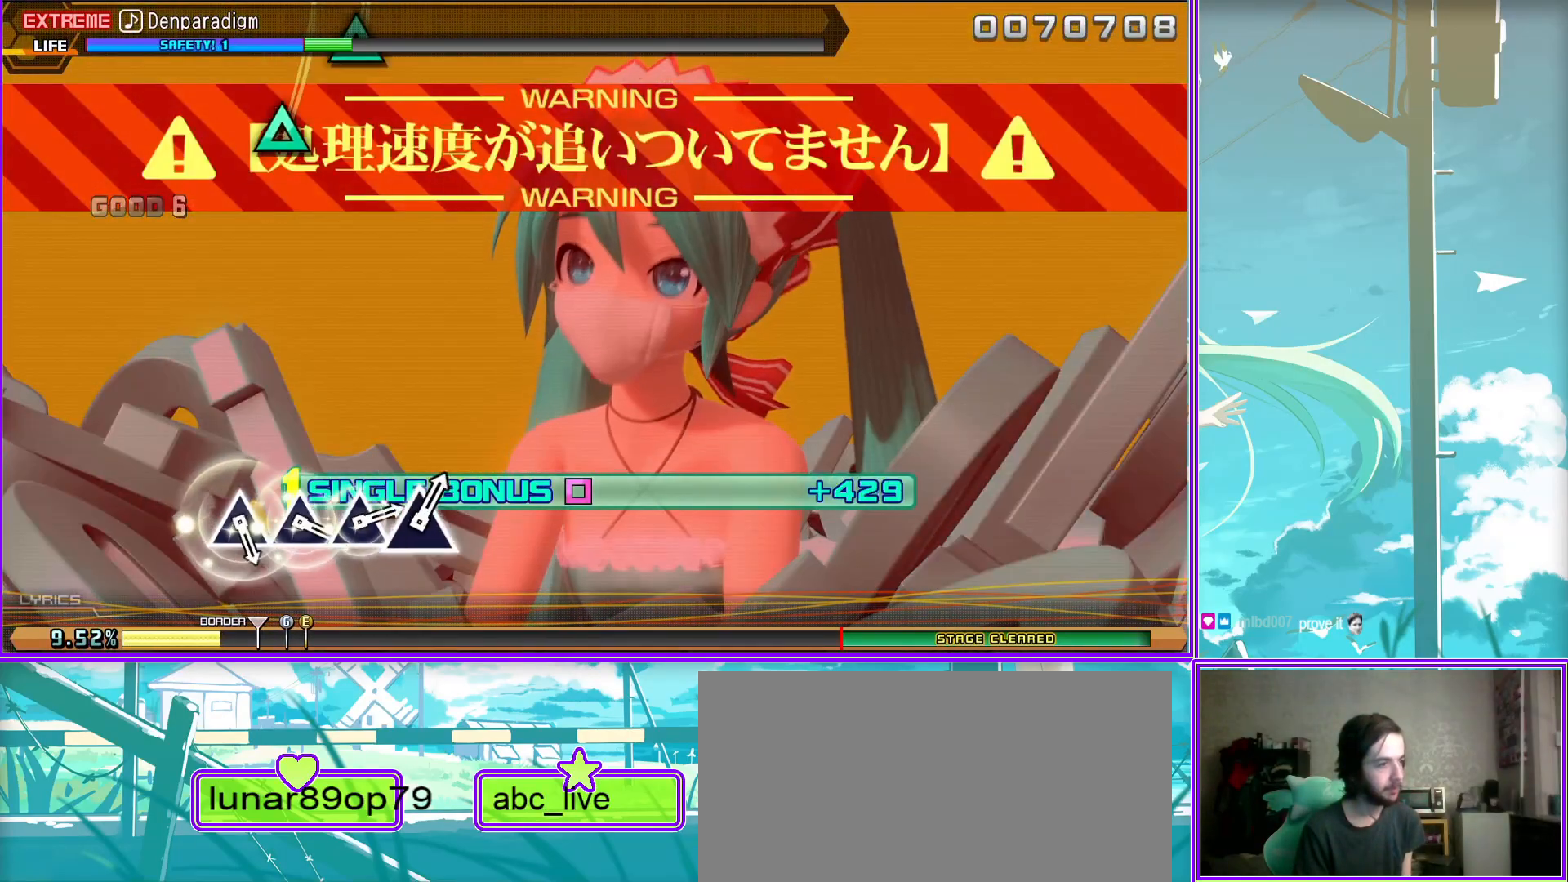
{"buttons": ["L2"], "left_stick": "center", "right_stick": "center", "events": [[17, "TRIANGLE", "down"], [117, "TRIANGLE", "up"], [233, "TRIANGLE", "down"], [267, "TRIANGLE", "up"], [367, "TRIANGLE", "down"], [450, "TRIANGLE", "up"]]}
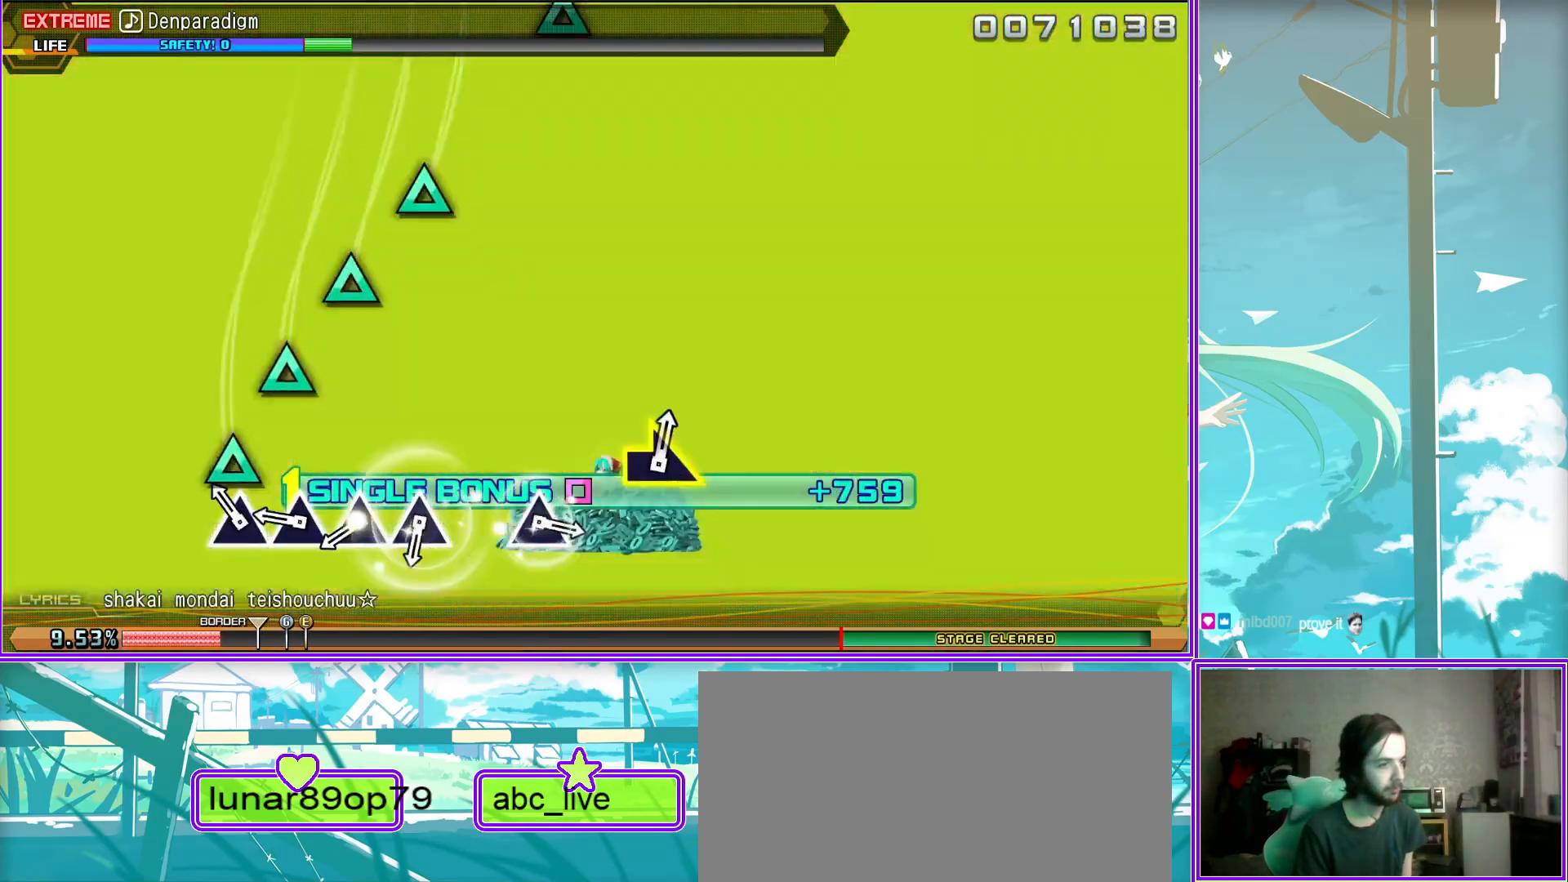
{"buttons": ["L2"], "left_stick": "center", "right_stick": "center", "events": [[17, "TRIANGLE", "down"], [117, "TRIANGLE", "up"], [283, "TRIANGLE", "down"], [367, "TRIANGLE", "up"]]}
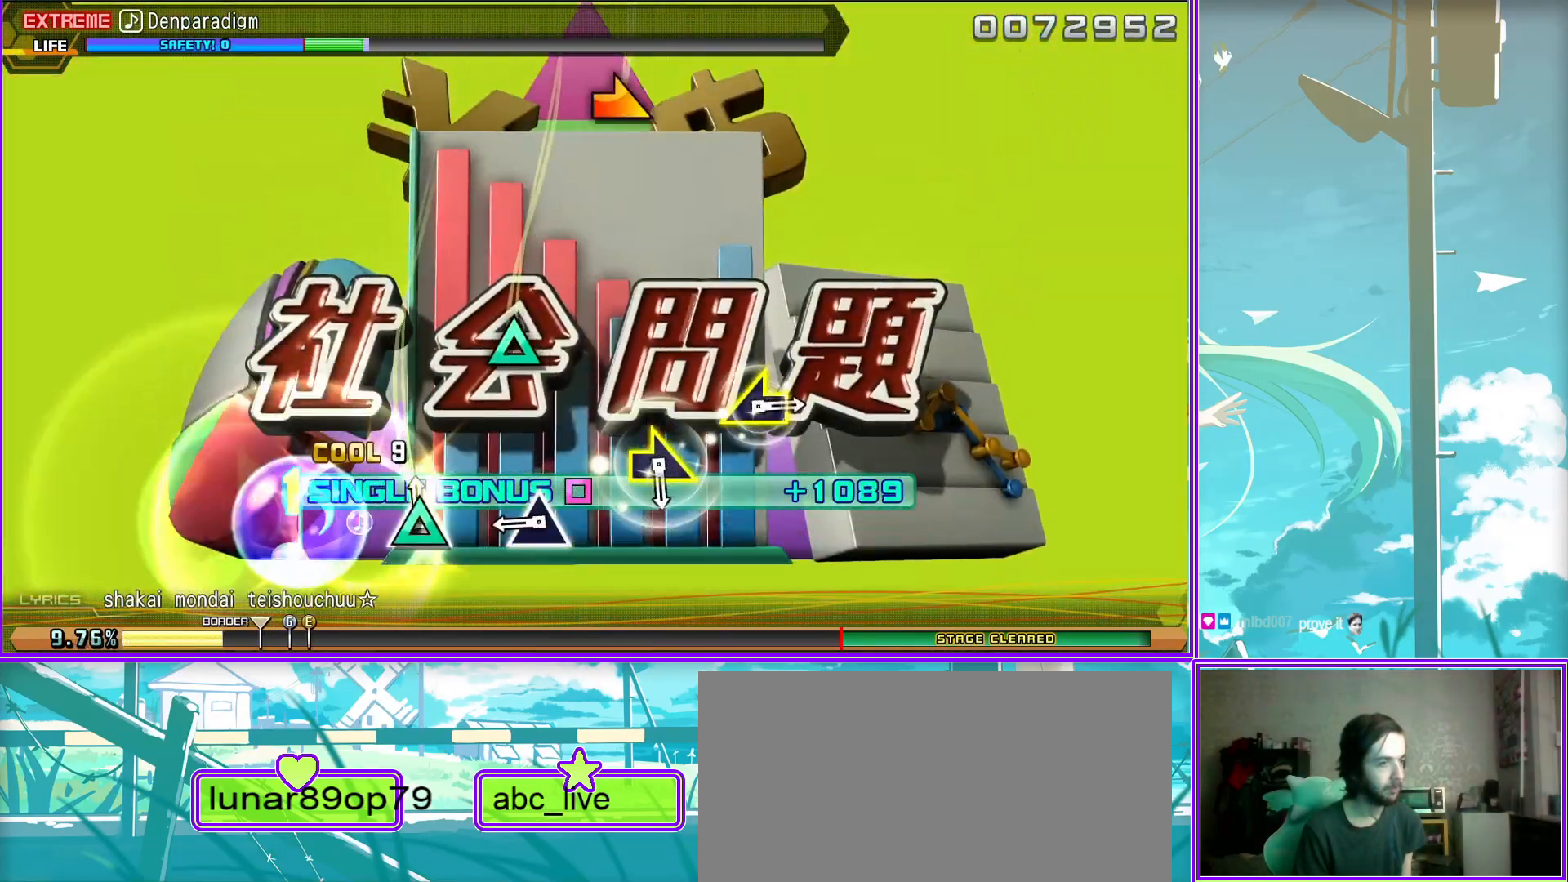
{"buttons": ["L2"], "left_stick": "left", "right_stick": "center", "events": [[33, "left_stick", "right"], [333, "left_stick", "left"]]}
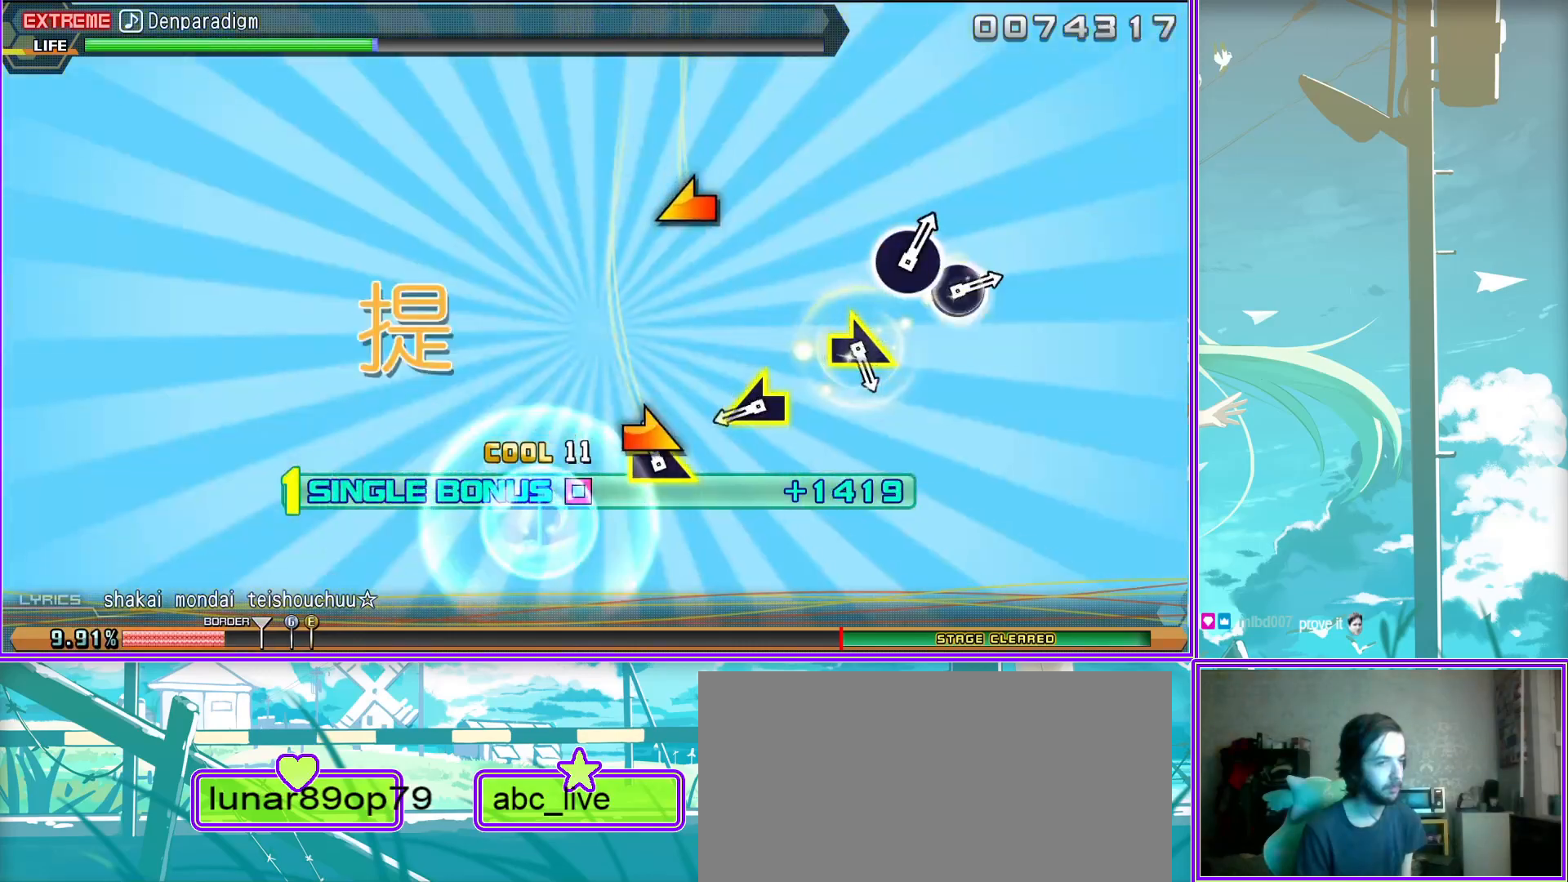
{"buttons": ["L2", "DPAD_RIGHT"], "left_stick": "center", "right_stick": "center", "events": [[83, "left_stick", "right"], [233, "left_stick", "center"], [333, "CIRCLE", "down"], [450, "DPAD_RIGHT", "down"], [483, "CIRCLE", "up"]]}
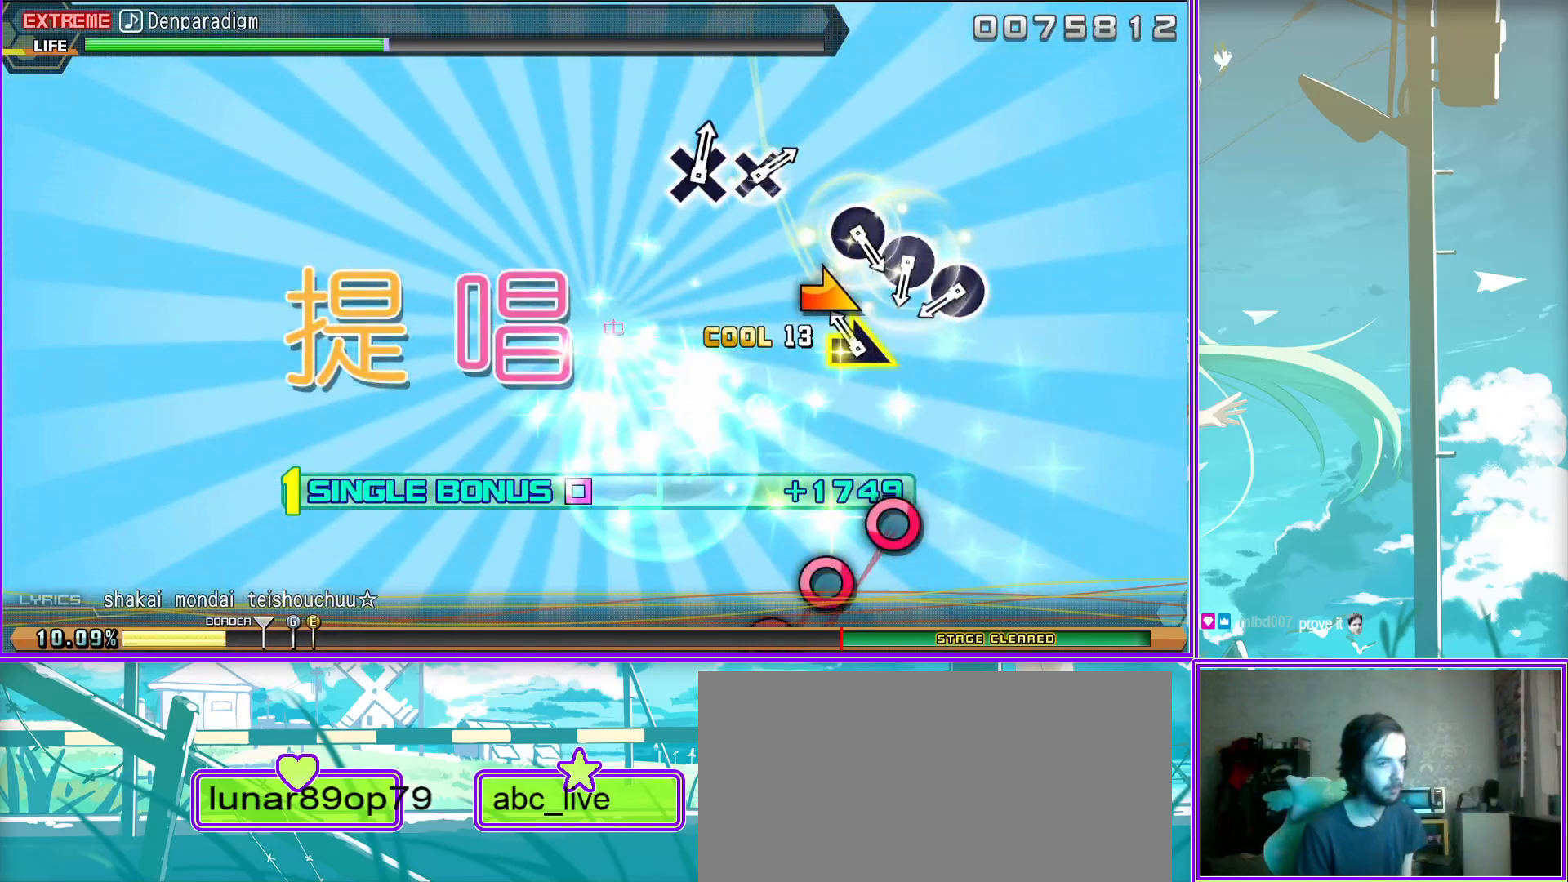
{"buttons": ["CROSS", "L2", "DPAD_DOWN"], "left_stick": "center", "right_stick": "center", "events": [[83, "CIRCLE", "down"], [100, "DPAD_RIGHT", "up"], [217, "CIRCLE", "up"], [383, "CROSS", "down"], [467, "DPAD_DOWN", "down"]]}
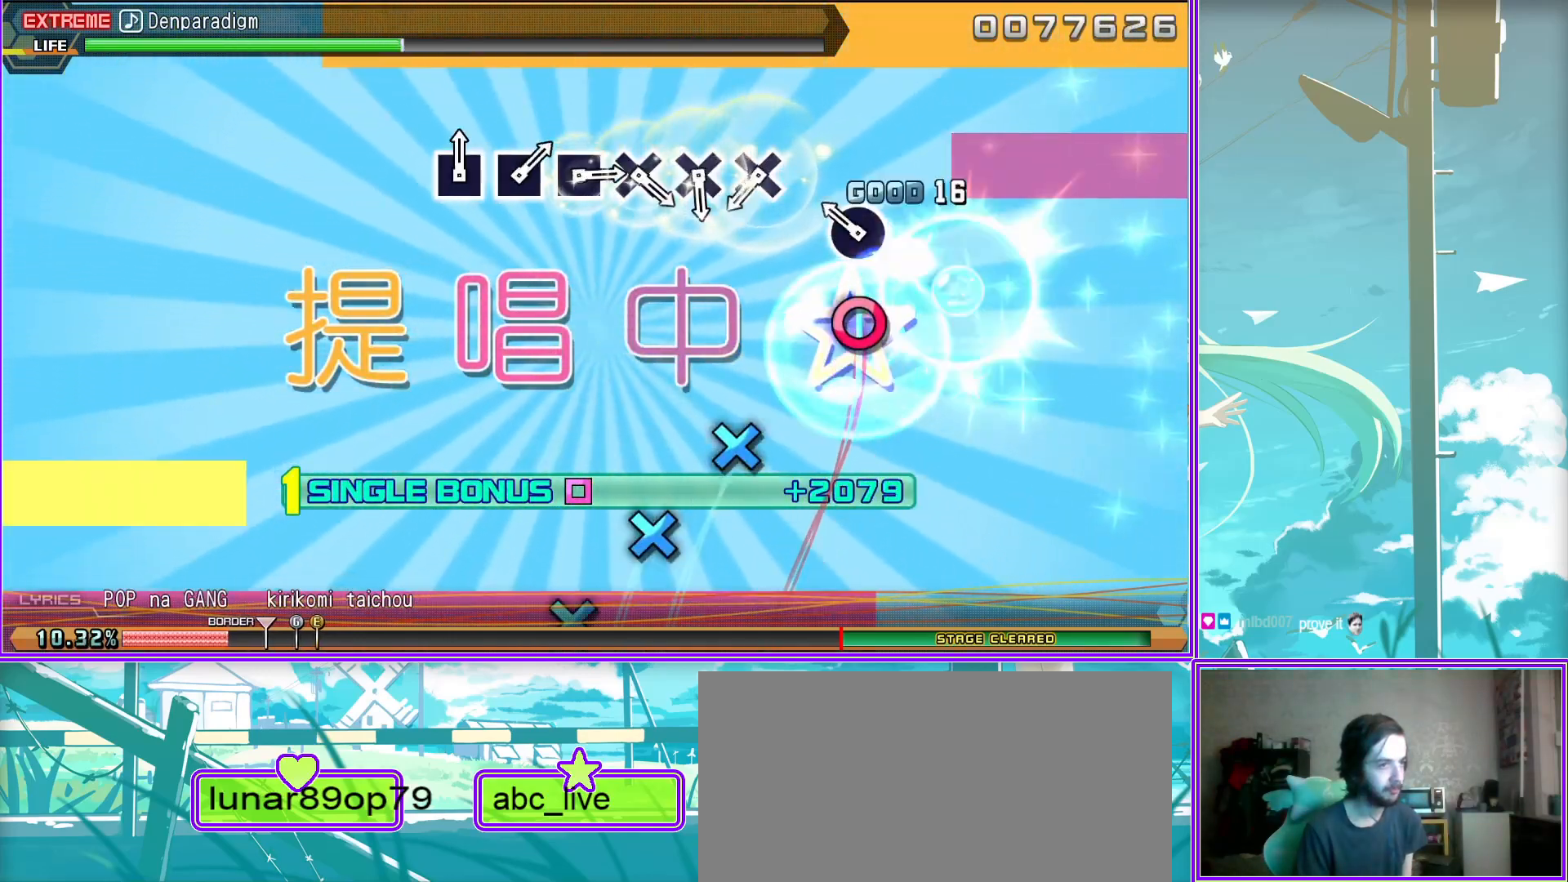
{"buttons": ["L2", "DPAD_LEFT"], "left_stick": "center", "right_stick": "center", "events": [[33, "CROSS", "up"], [117, "CROSS", "down"], [150, "DPAD_DOWN", "up"], [233, "CROSS", "up"], [317, "SQUARE", "down"], [433, "DPAD_LEFT", "down"], [467, "SQUARE", "up"]]}
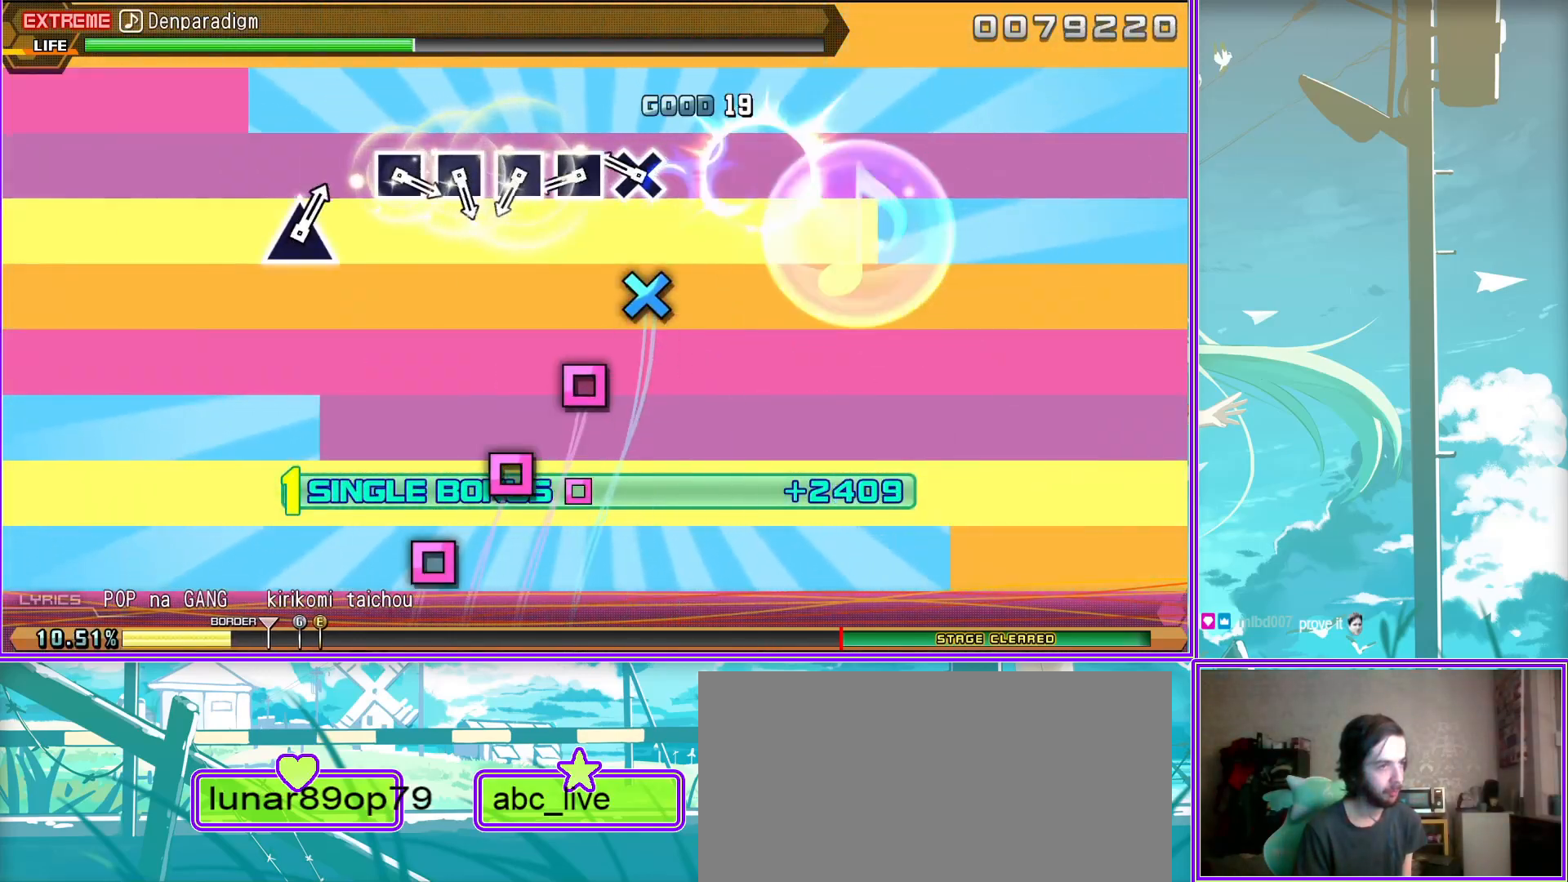
{"buttons": ["TRIANGLE", "L2"], "left_stick": "center", "right_stick": "center", "events": [[83, "DPAD_LEFT", "up"], [83, "SQUARE", "down"], [183, "DPAD_LEFT", "down"], [283, "SQUARE", "up"], [317, "DPAD_LEFT", "up"], [483, "TRIANGLE", "down"]]}
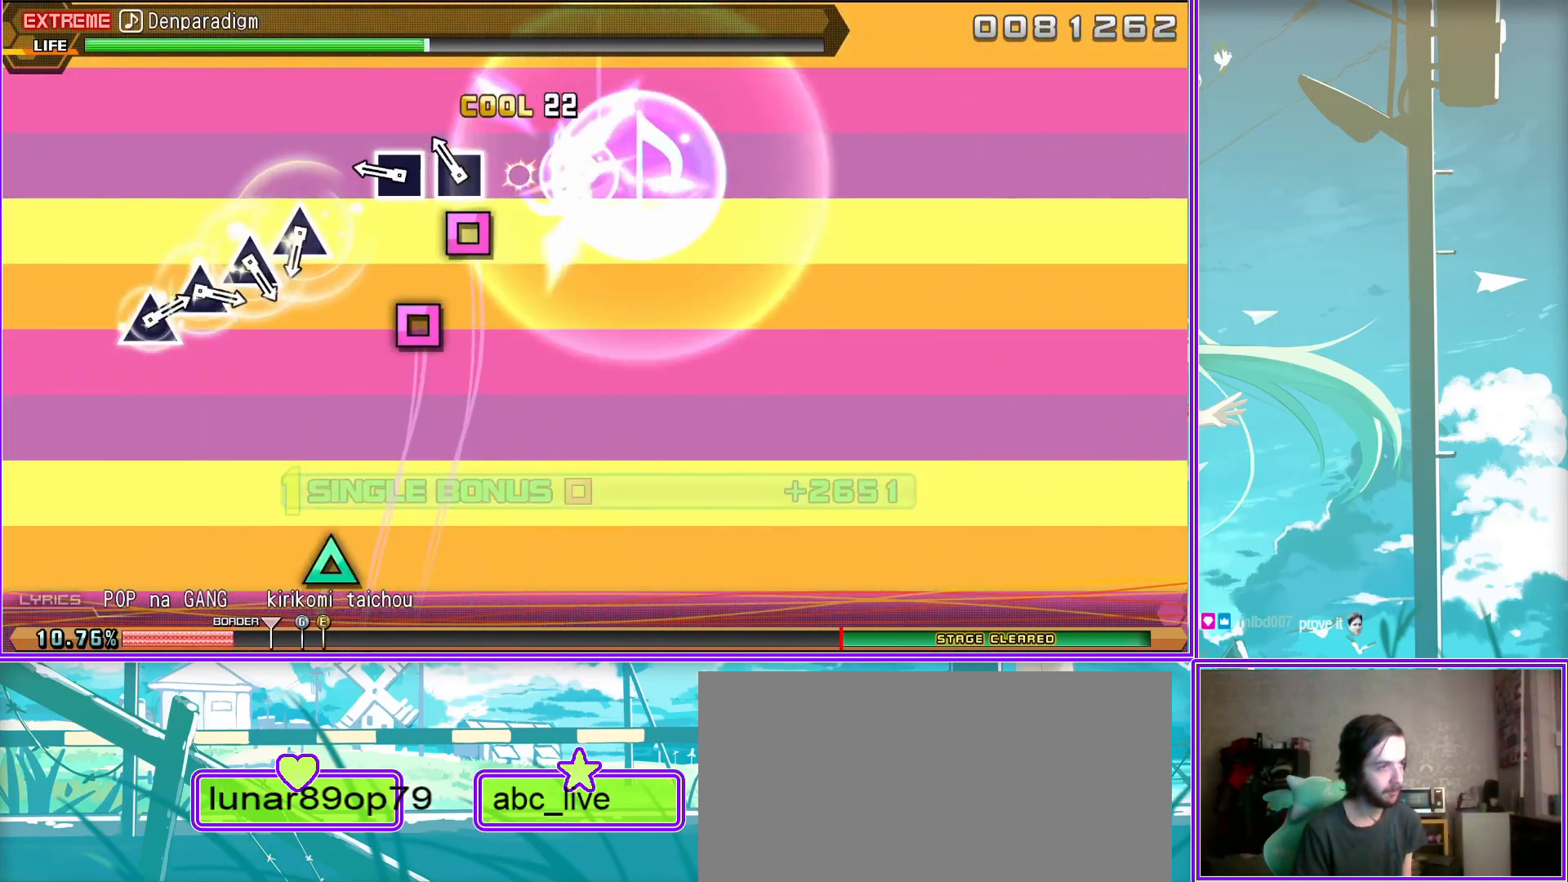
{"buttons": ["L2"], "left_stick": "center", "right_stick": "center", "events": [[117, "DPAD_UP", "down"], [133, "TRIANGLE", "up"], [250, "DPAD_UP", "up"], [250, "TRIANGLE", "down"], [383, "DPAD_UP", "down"], [433, "TRIANGLE", "up"], [467, "DPAD_UP", "up"]]}
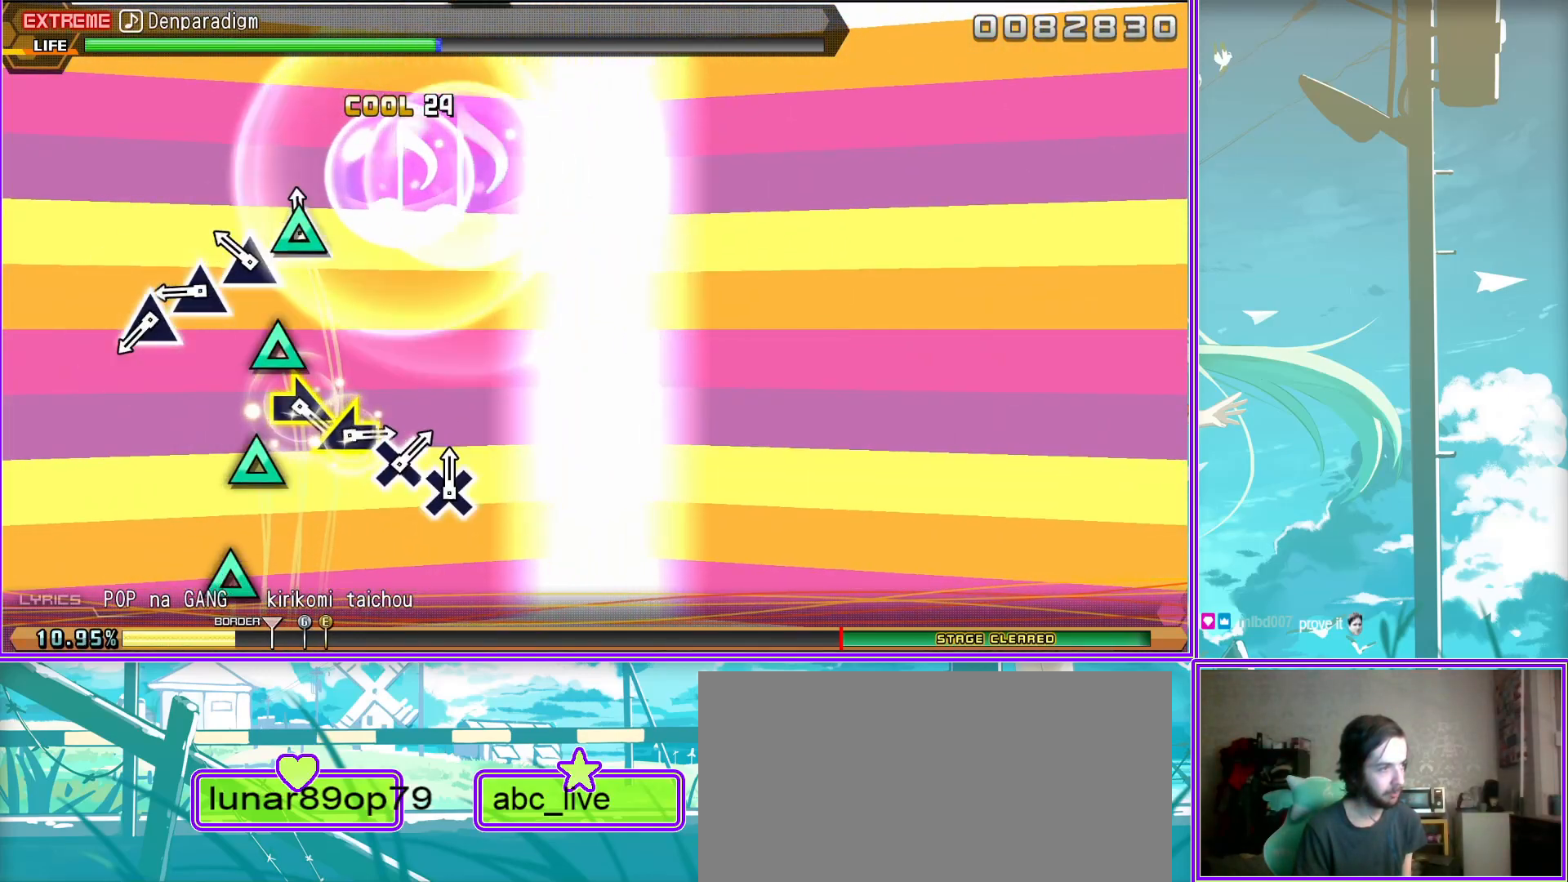
{"buttons": ["CROSS"], "left_stick": "center", "right_stick": "center", "events": [[83, "left_stick", "right"], [100, "L2", "up"], [317, "left_stick", "left"], [383, "CROSS", "down"], [467, "left_stick", "center"]]}
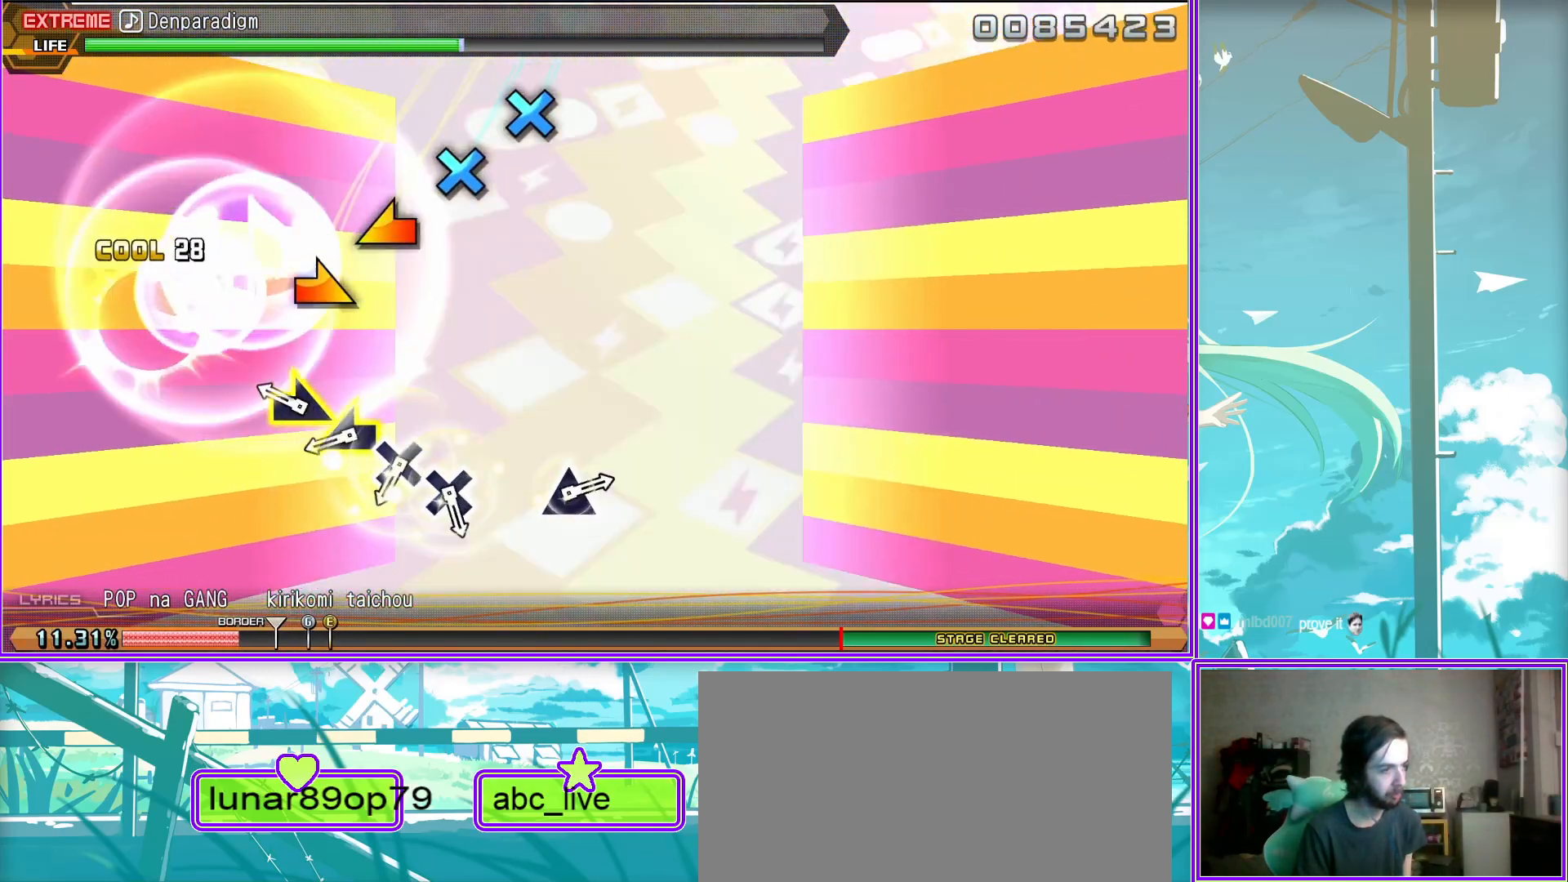
{"buttons": [], "left_stick": "center", "right_stick": "center", "events": [[17, "left_stick", "down"], [50, "CROSS", "up"], [217, "left_stick", "center"], [267, "TRIANGLE", "down"], [367, "TRIANGLE", "up"]]}
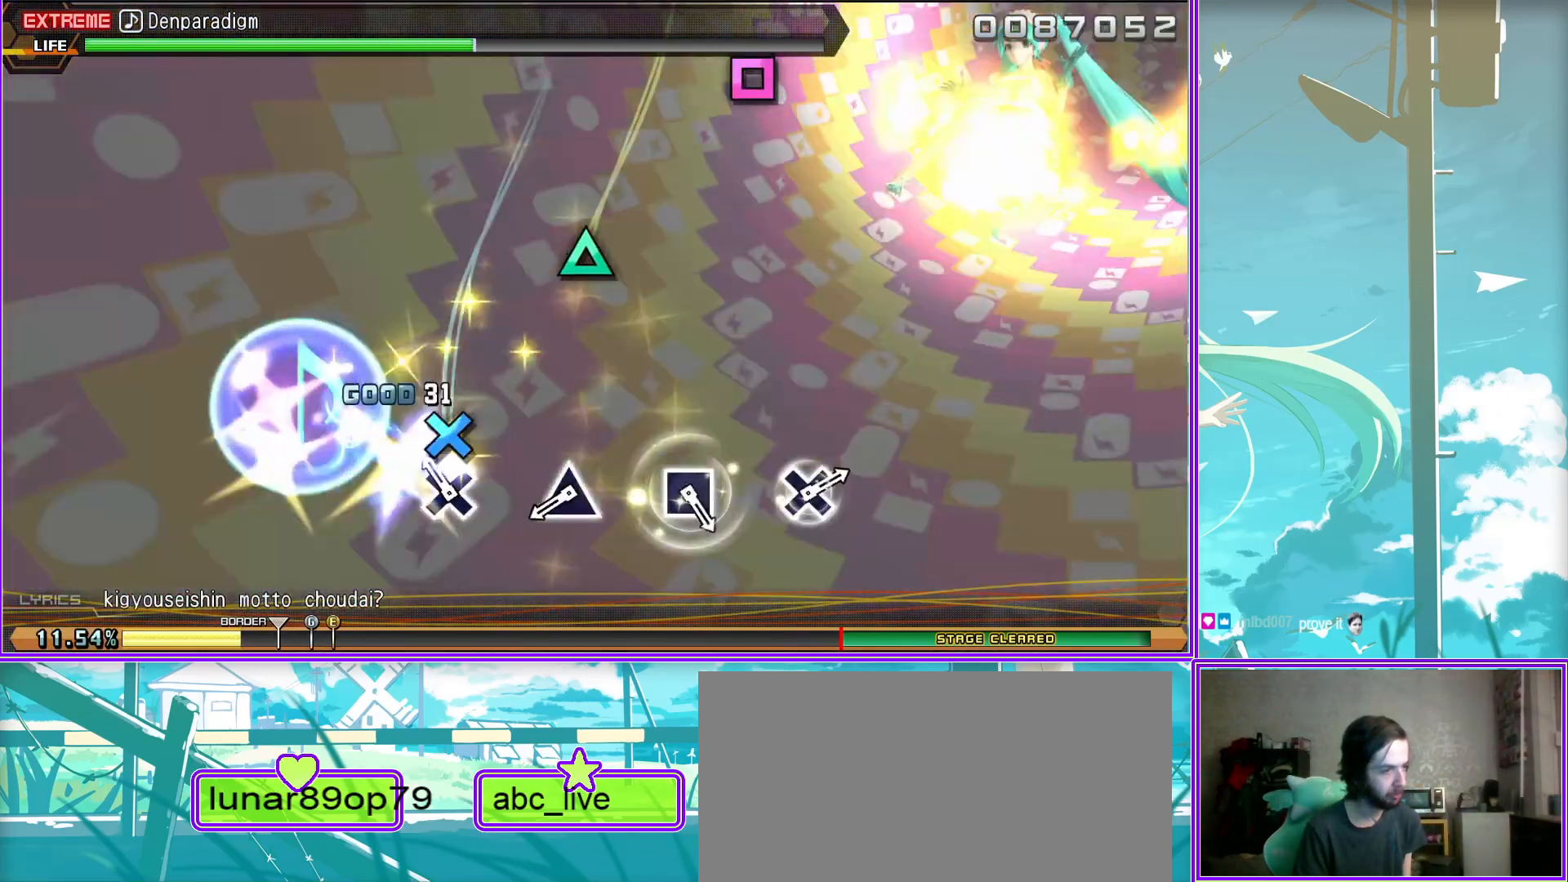
{"buttons": [], "left_stick": "center", "right_stick": "center", "events": [[100, "SQUARE", "down"], [200, "SQUARE", "up"], [367, "CROSS", "down"], [483, "CROSS", "up"]]}
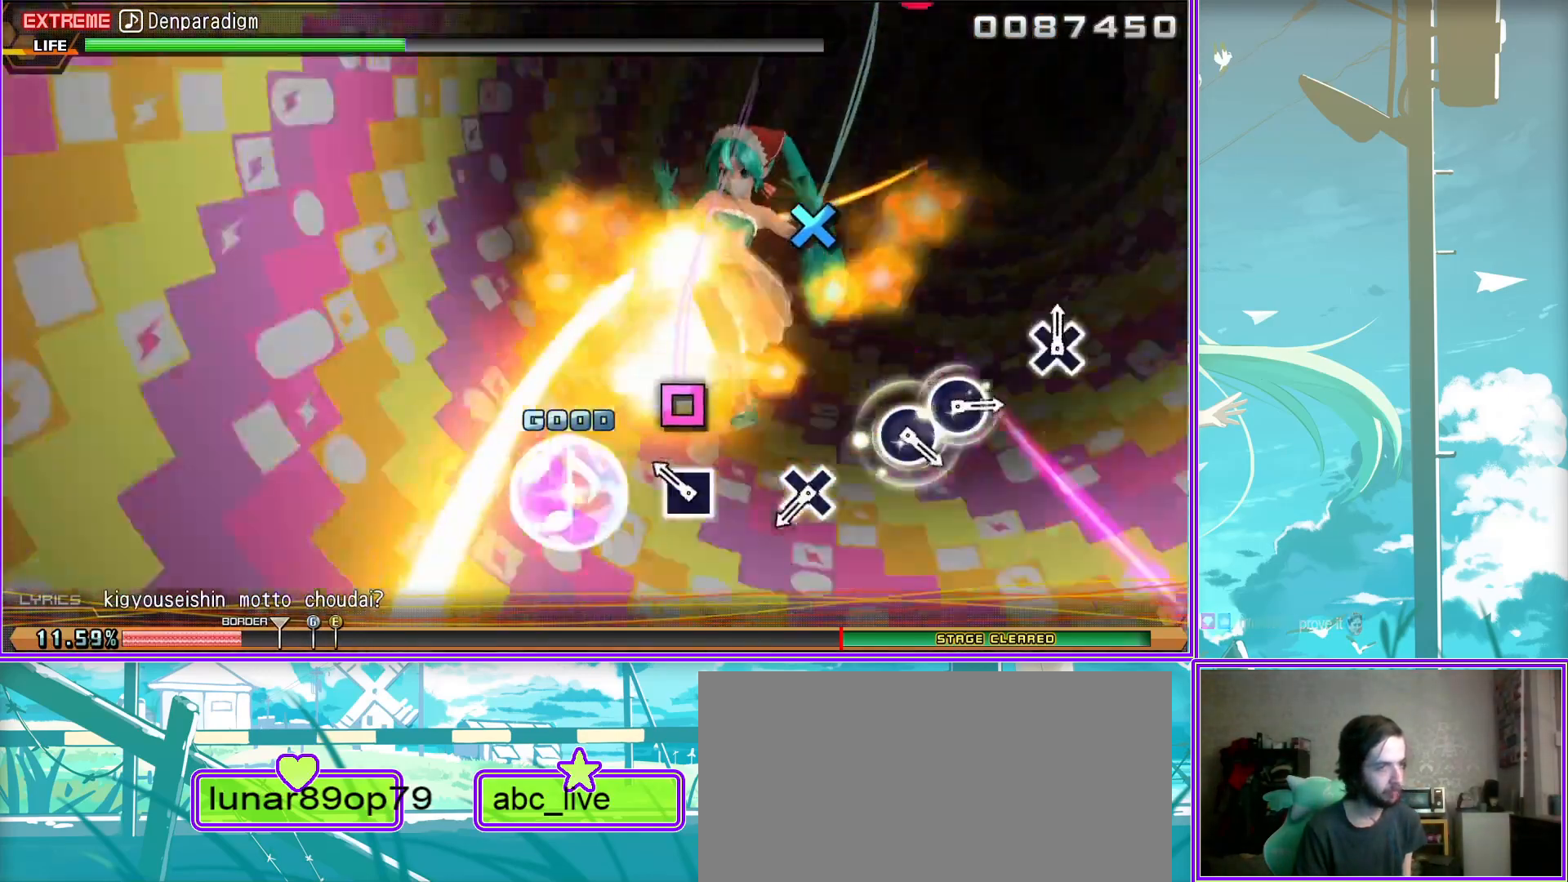
{"buttons": [], "left_stick": "center", "right_stick": "center", "events": [[133, "CIRCLE", "down"], [217, "CIRCLE", "up"], [300, "CIRCLE", "down"], [433, "CIRCLE", "up"]]}
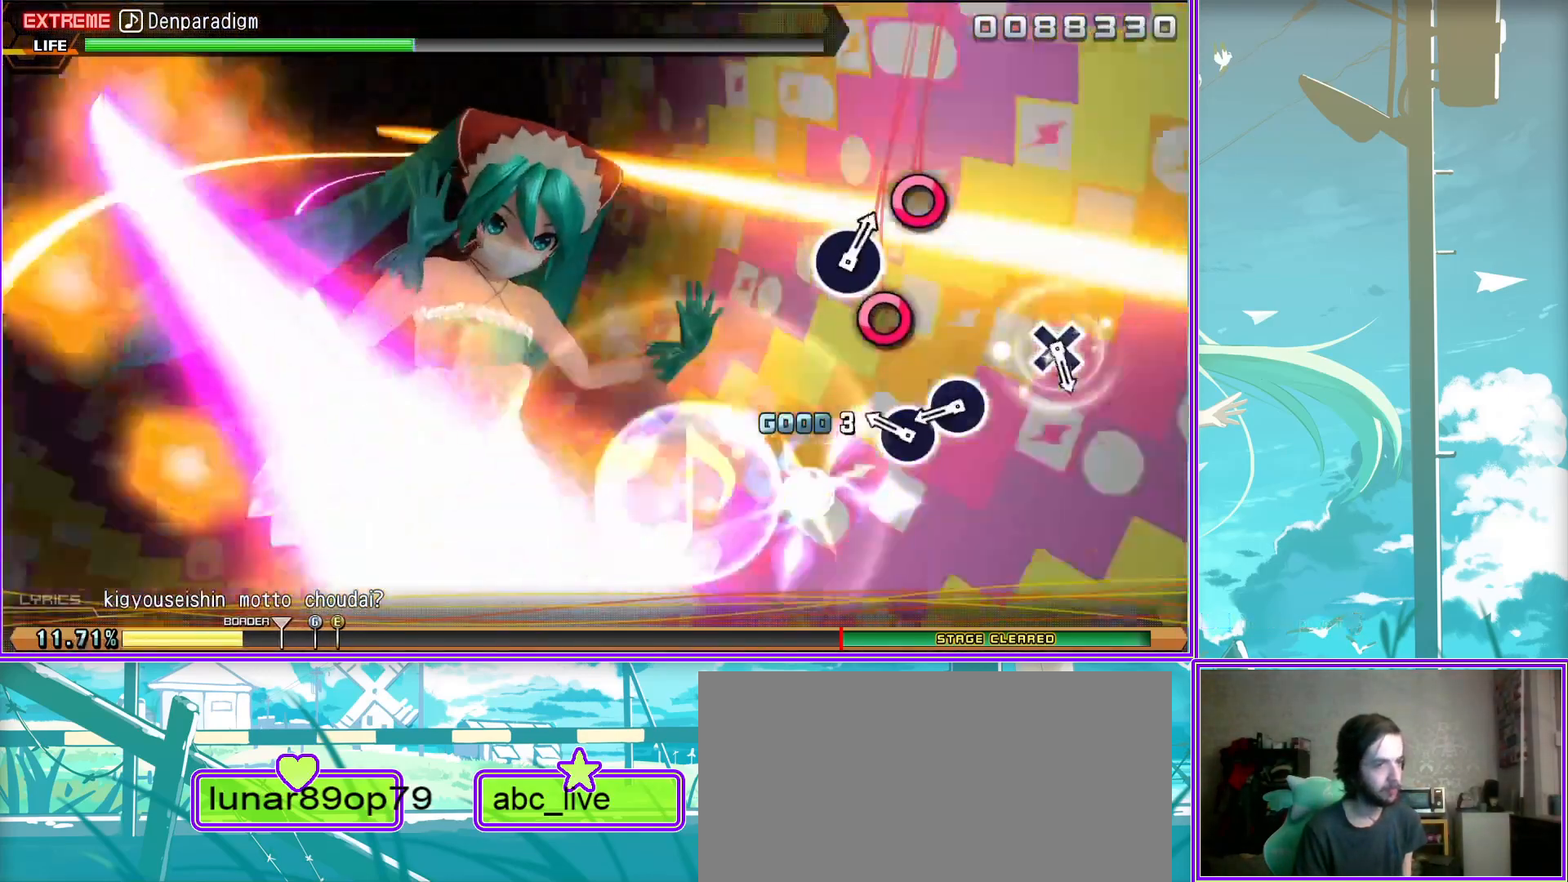
{"buttons": ["CIRCLE"], "left_stick": "center", "right_stick": "center", "events": [[83, "CROSS", "down"], [200, "CROSS", "up"], [500, "CIRCLE", "down"]]}
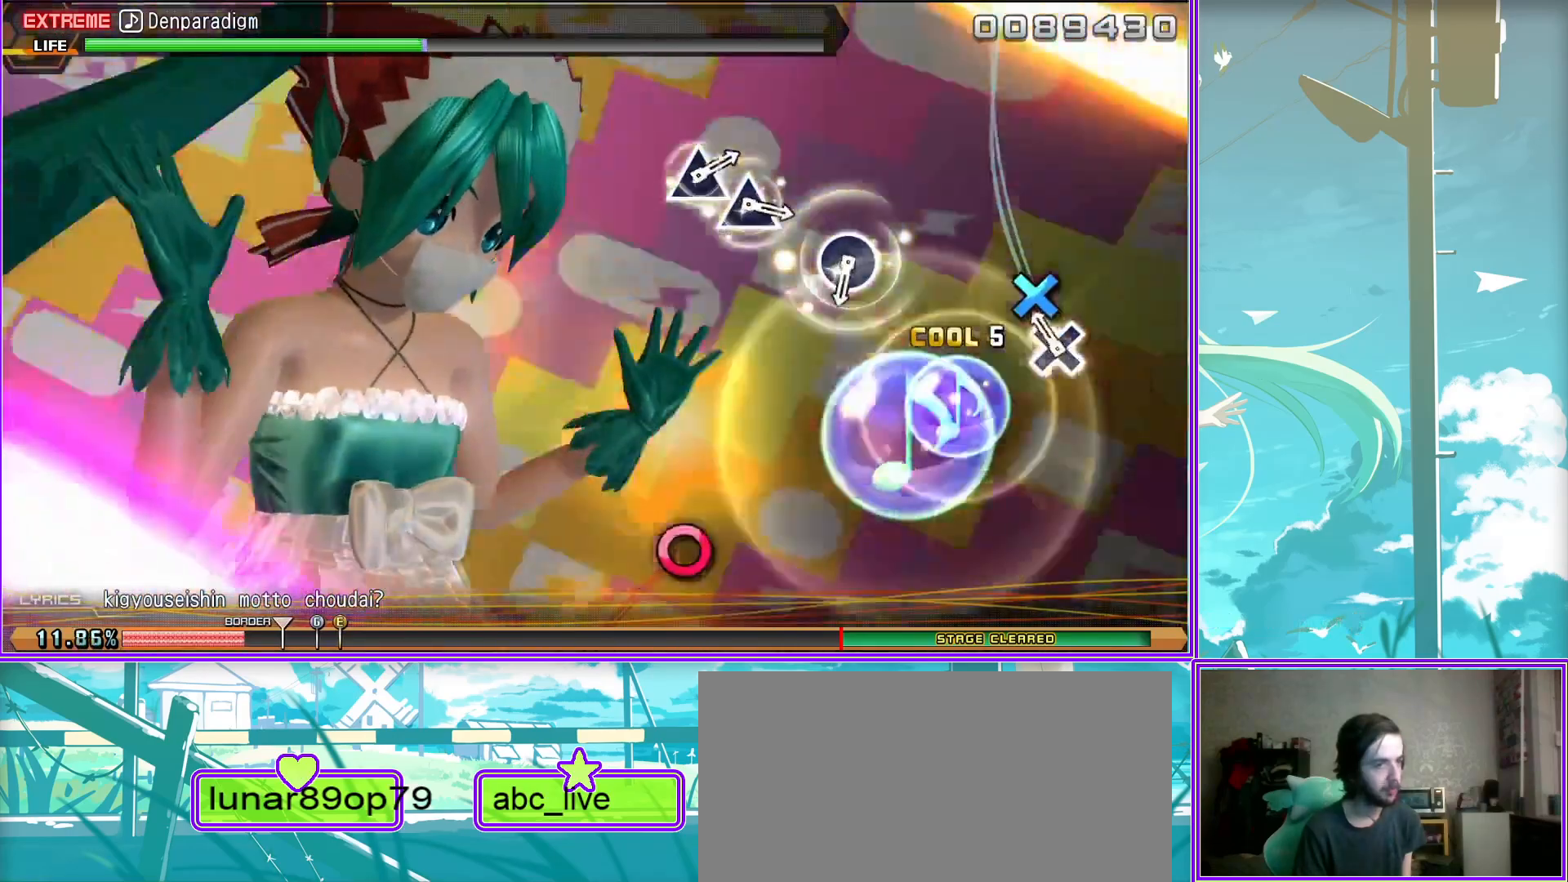
{"buttons": [], "left_stick": "center", "right_stick": "center", "events": [[100, "CIRCLE", "up"], [217, "TRIANGLE", "down"], [300, "TRIANGLE", "up"], [367, "TRIANGLE", "down"], [483, "TRIANGLE", "up"]]}
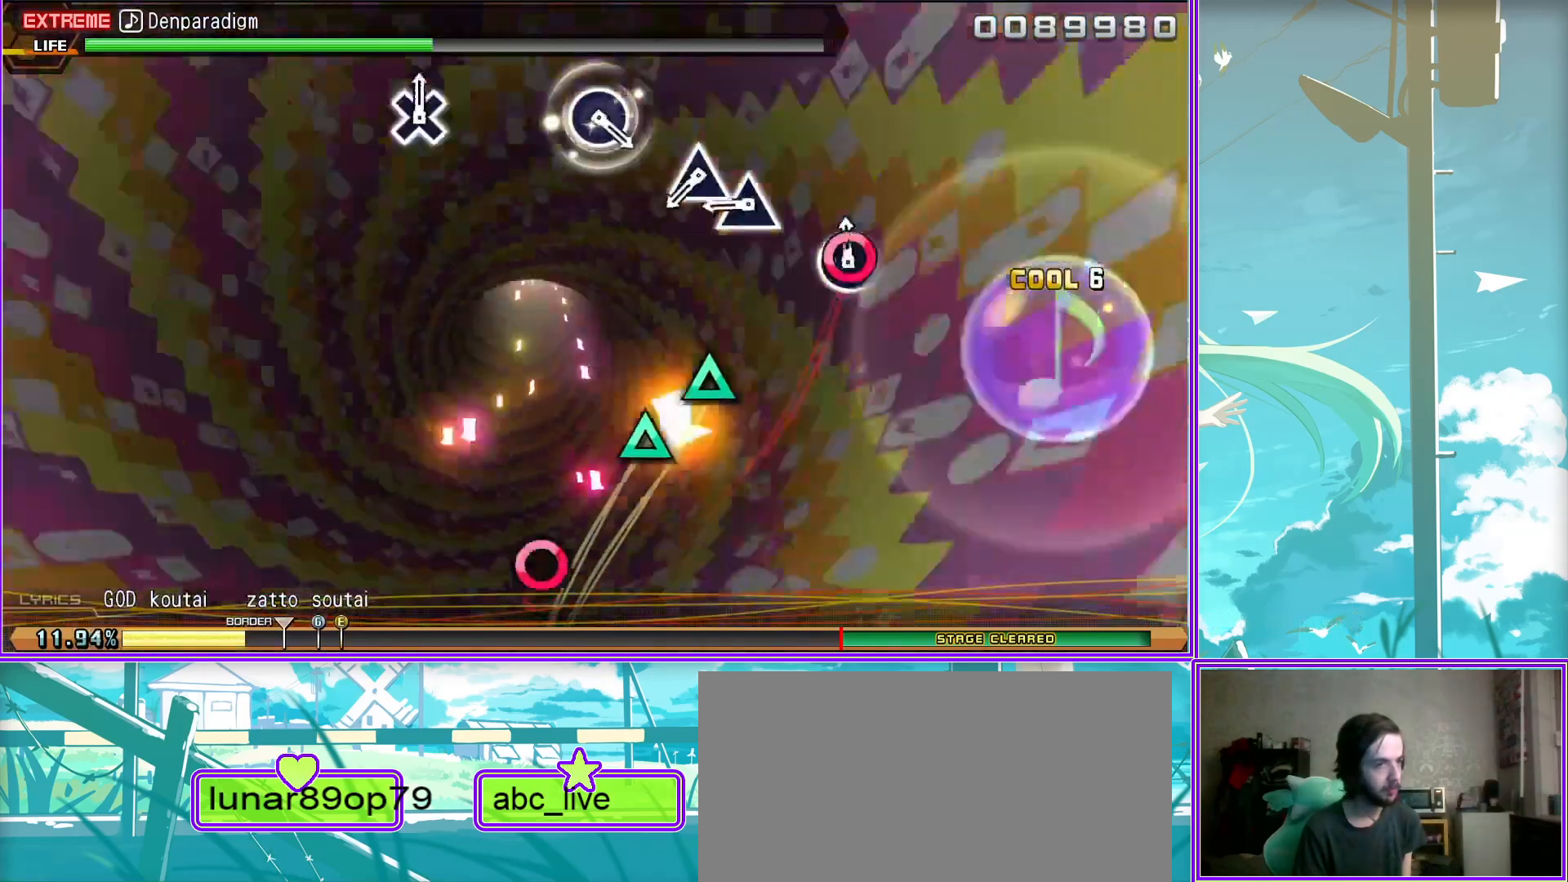
{"buttons": [], "left_stick": "center", "right_stick": "center", "events": [[150, "CIRCLE", "down"], [233, "CIRCLE", "up"]]}
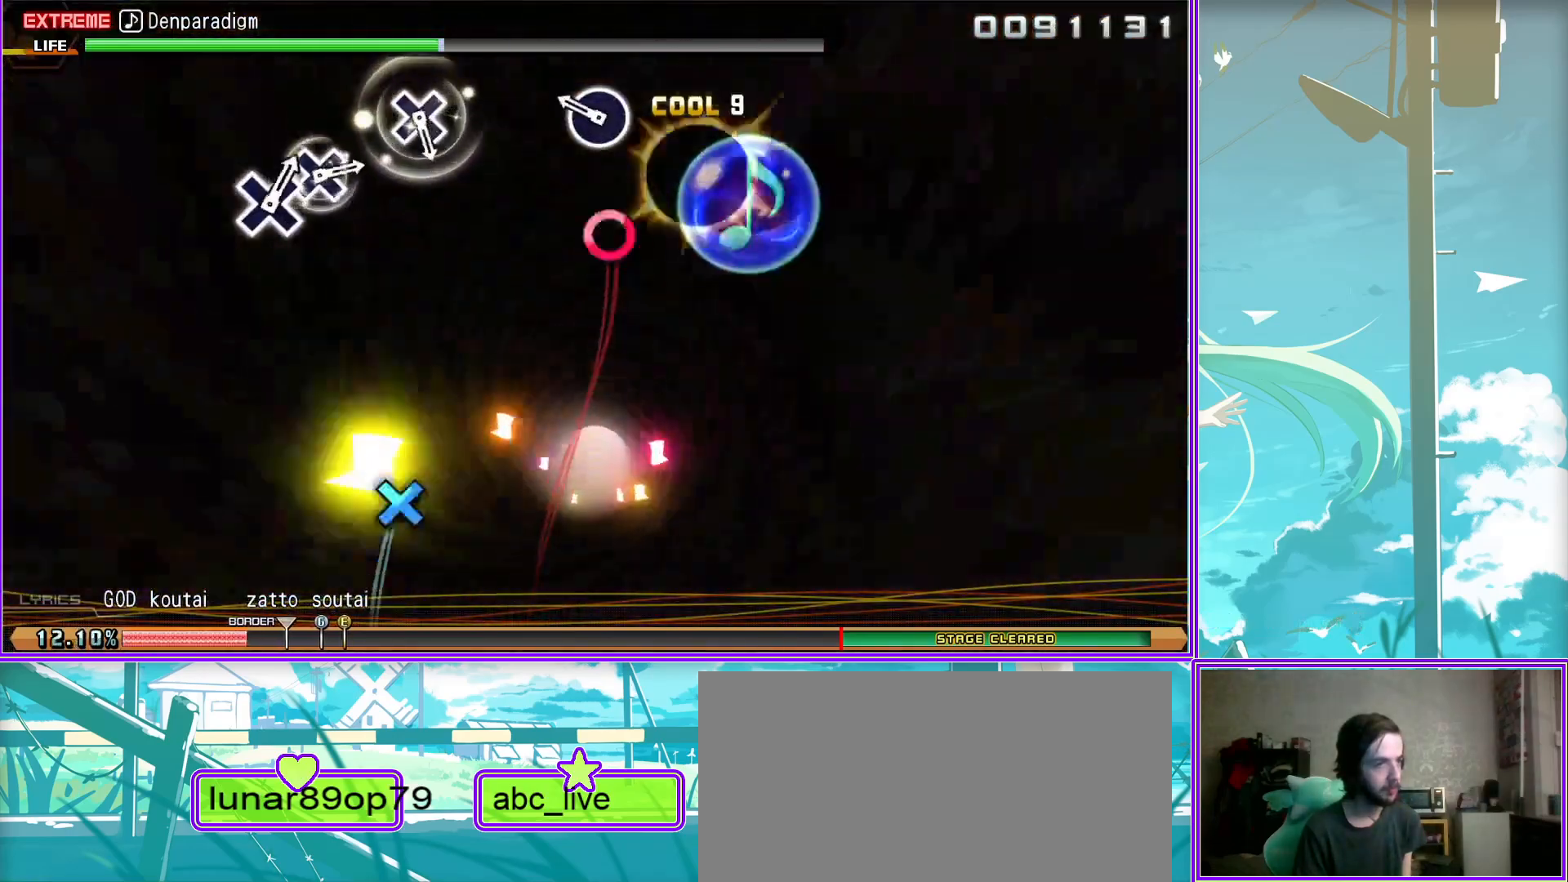
{"buttons": ["CROSS"], "left_stick": "center", "right_stick": "center", "events": [[17, "CROSS", "down"], [83, "CROSS", "up"], [317, "CROSS", "down"], [383, "CROSS", "up"], [467, "CROSS", "down"]]}